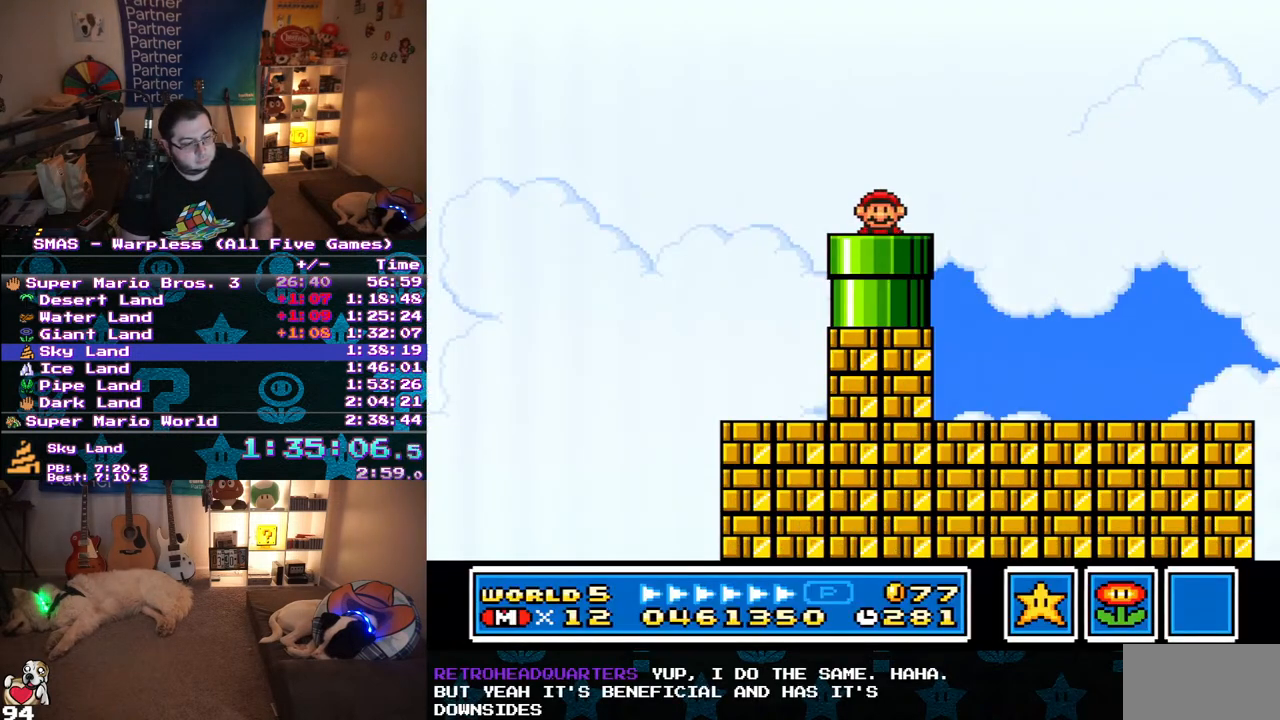
Gameplay with a controller (Nintendo layout); each line is a JSON object with the inputs held at the frame after it. "events" lists button and stick changes between this image and that frame as [ms after this image, input, new state], when the widget could be followed in between. Not read: L3 R3.
{"buttons": ["Y", "DPAD_RIGHT"], "events": []}
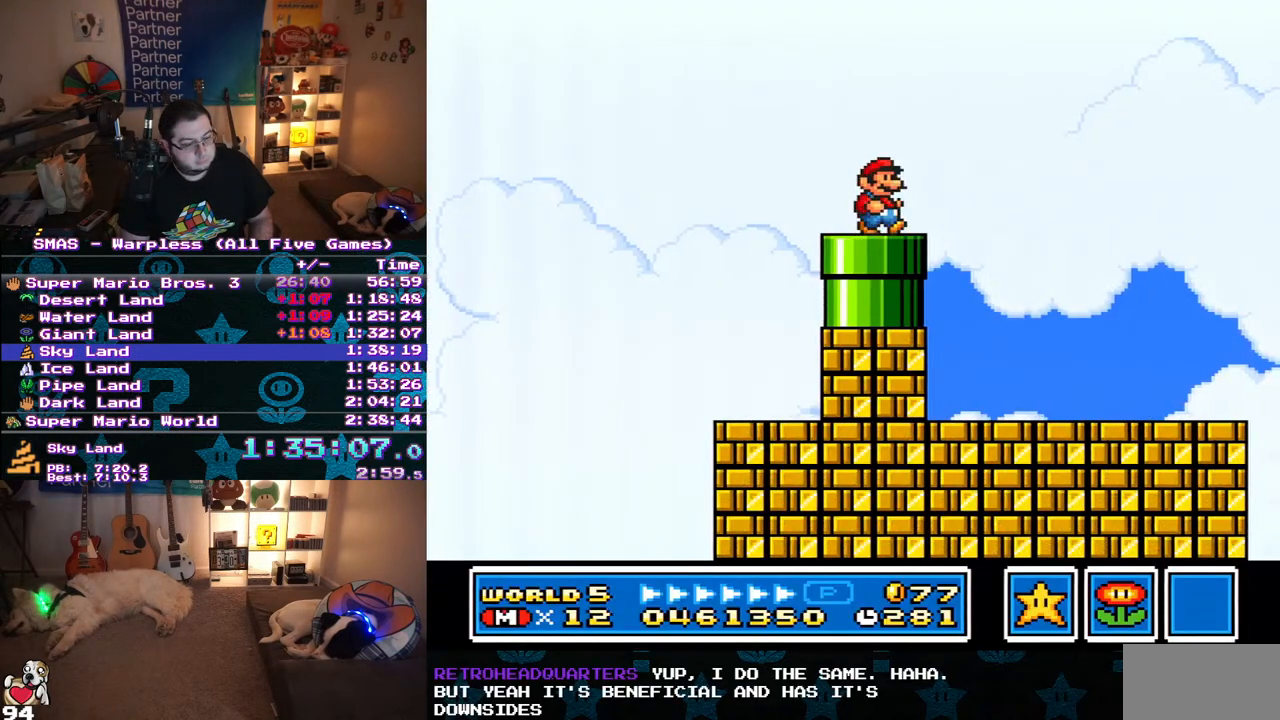
{"buttons": ["Y", "DPAD_RIGHT"], "events": []}
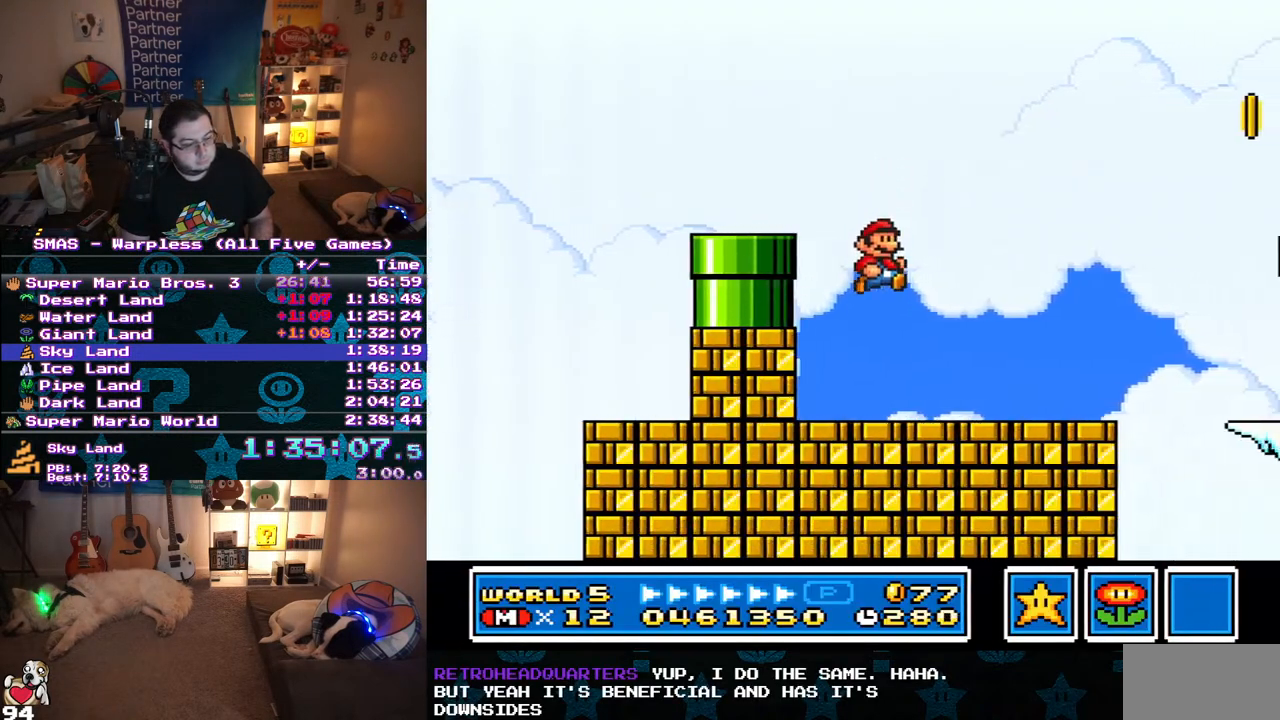
{"buttons": ["B", "Y", "DPAD_DOWN"], "events": [[417, "DPAD_DOWN", "down"], [433, "DPAD_RIGHT", "up"], [467, "B", "down"]]}
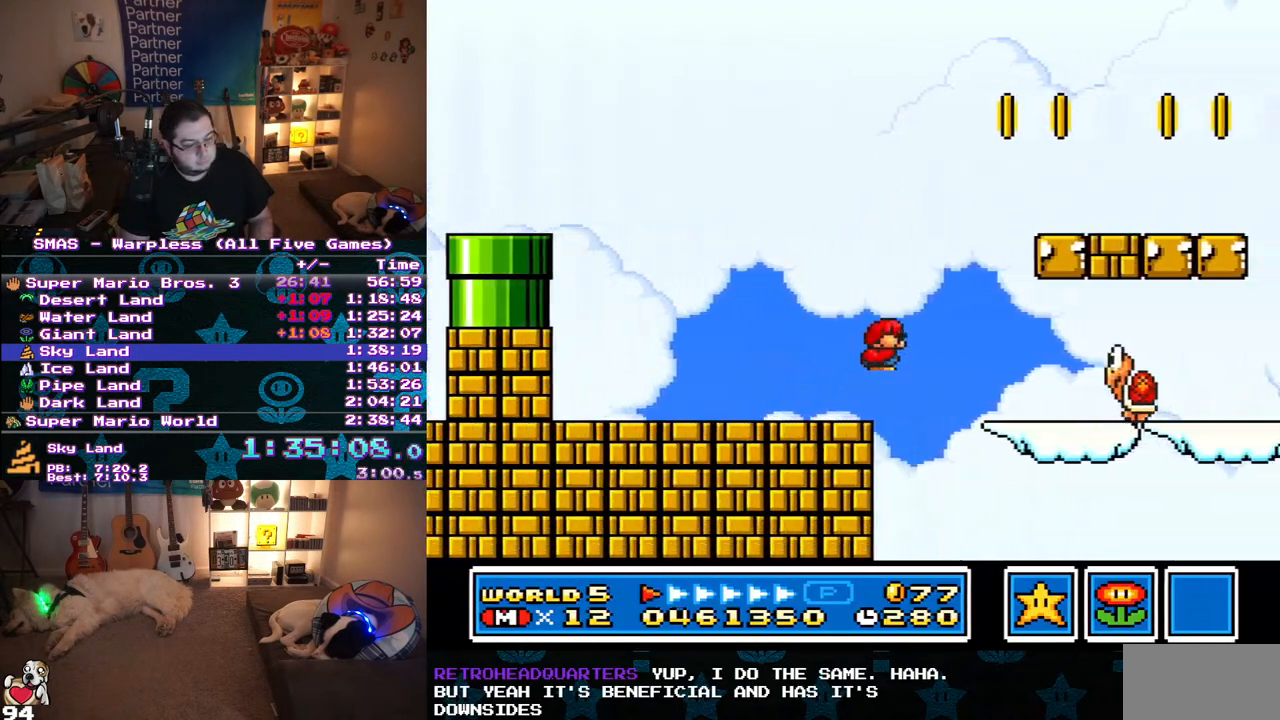
{"buttons": ["Y", "DPAD_LEFT"], "events": [[67, "B", "up"], [83, "DPAD_DOWN", "up"], [467, "DPAD_LEFT", "down"]]}
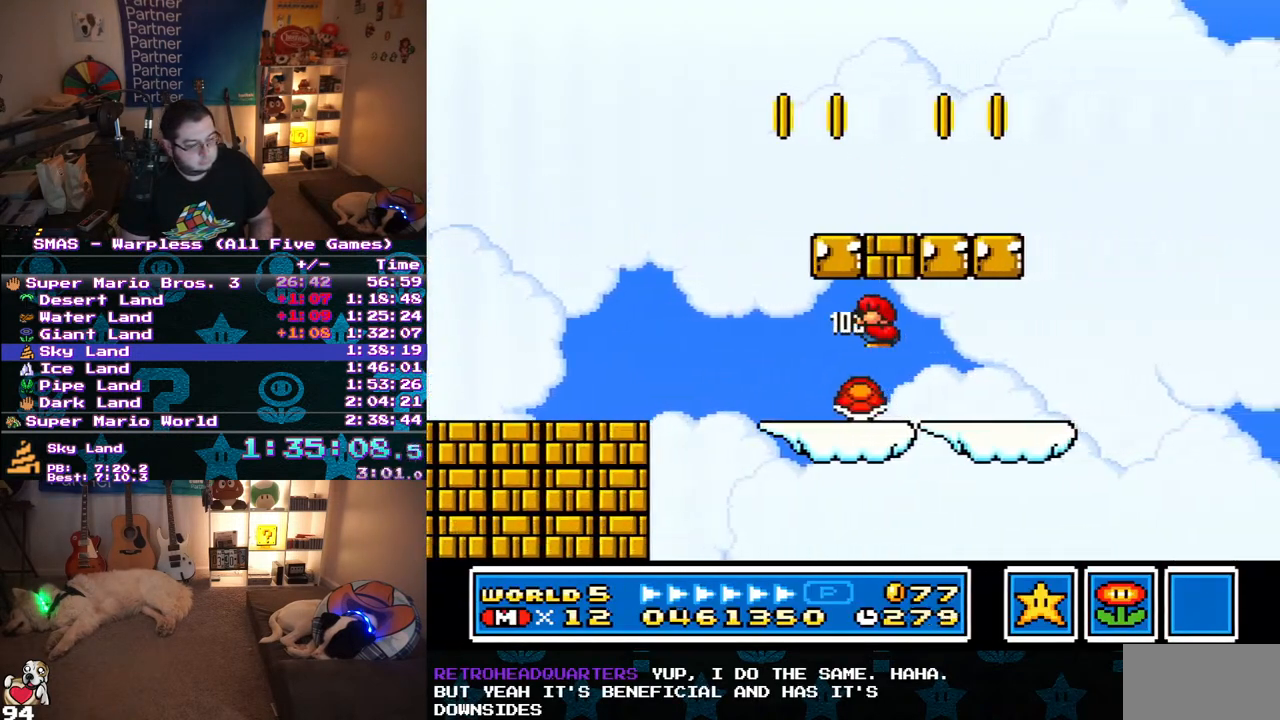
{"buttons": ["B", "Y", "DPAD_LEFT"], "events": [[83, "DPAD_LEFT", "up"], [200, "DPAD_RIGHT", "down"], [433, "B", "down"], [433, "DPAD_LEFT", "down"], [433, "DPAD_RIGHT", "up"]]}
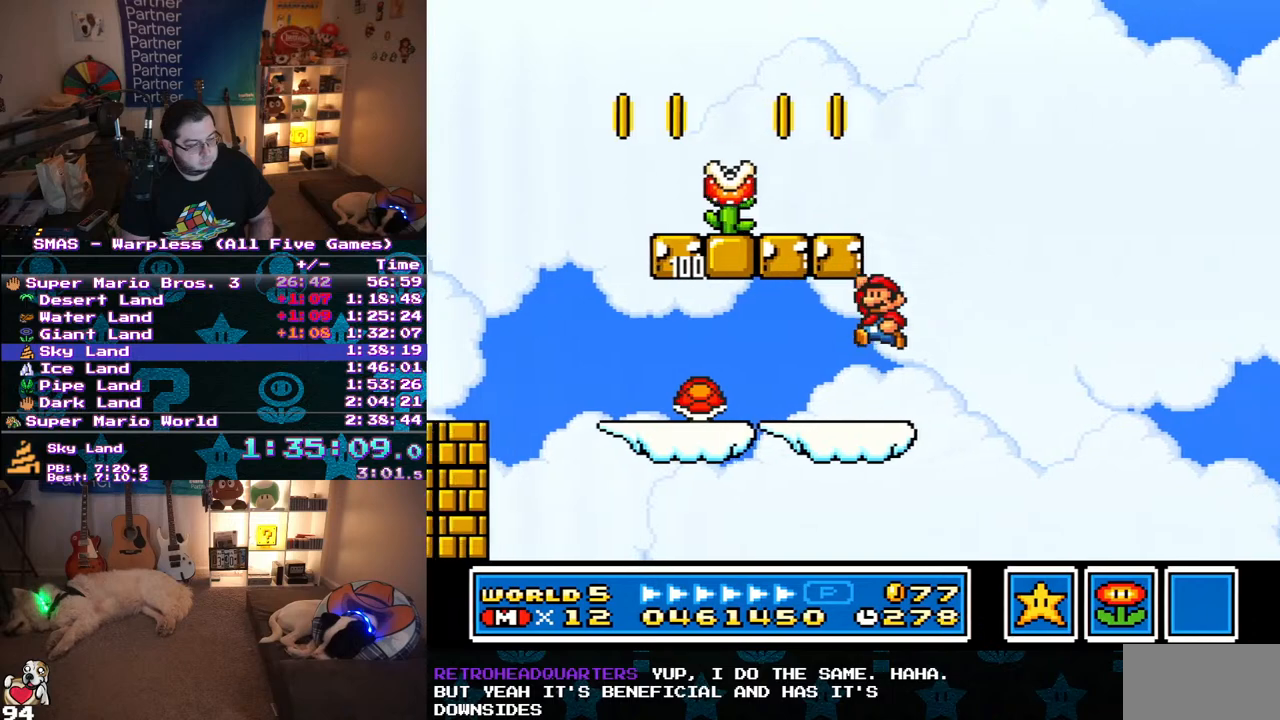
{"buttons": ["Y", "DPAD_LEFT"], "events": [[317, "B", "up"]]}
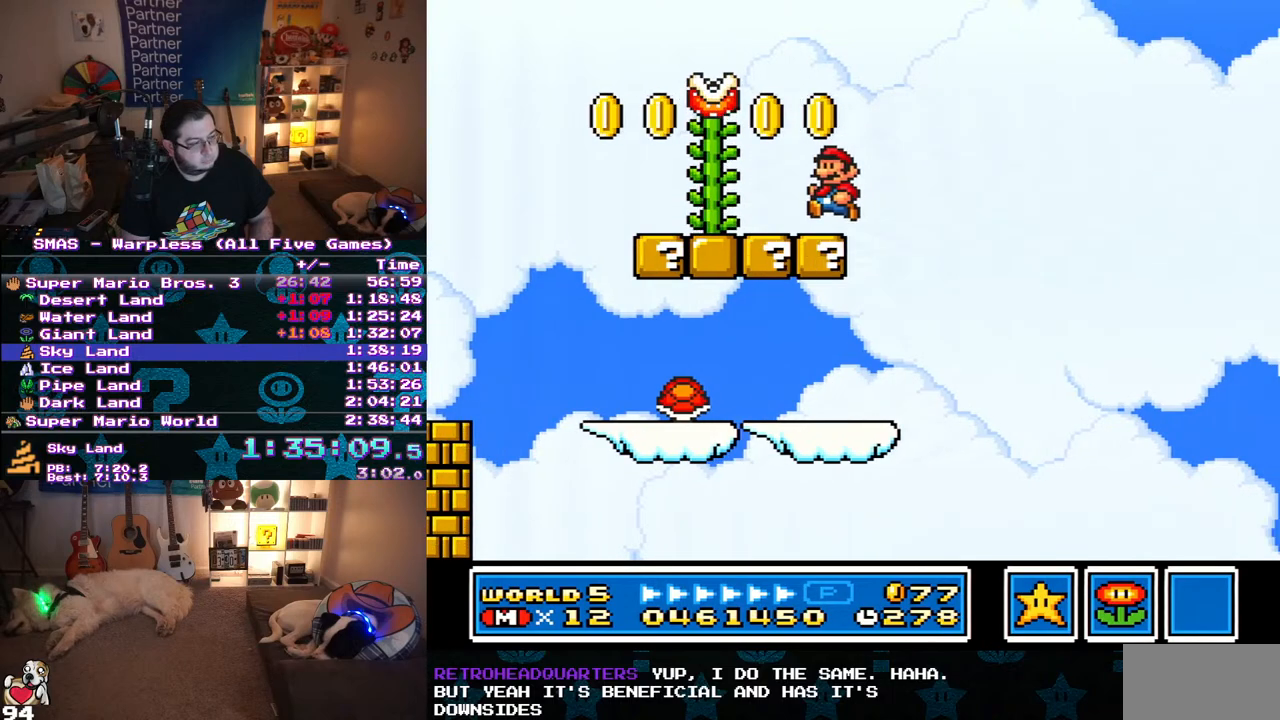
{"buttons": ["Y", "DPAD_UP", "DPAD_LEFT"], "events": [[67, "DPAD_LEFT", "up"], [150, "B", "down"], [317, "B", "up"], [383, "DPAD_LEFT", "down"], [400, "DPAD_UP", "down"]]}
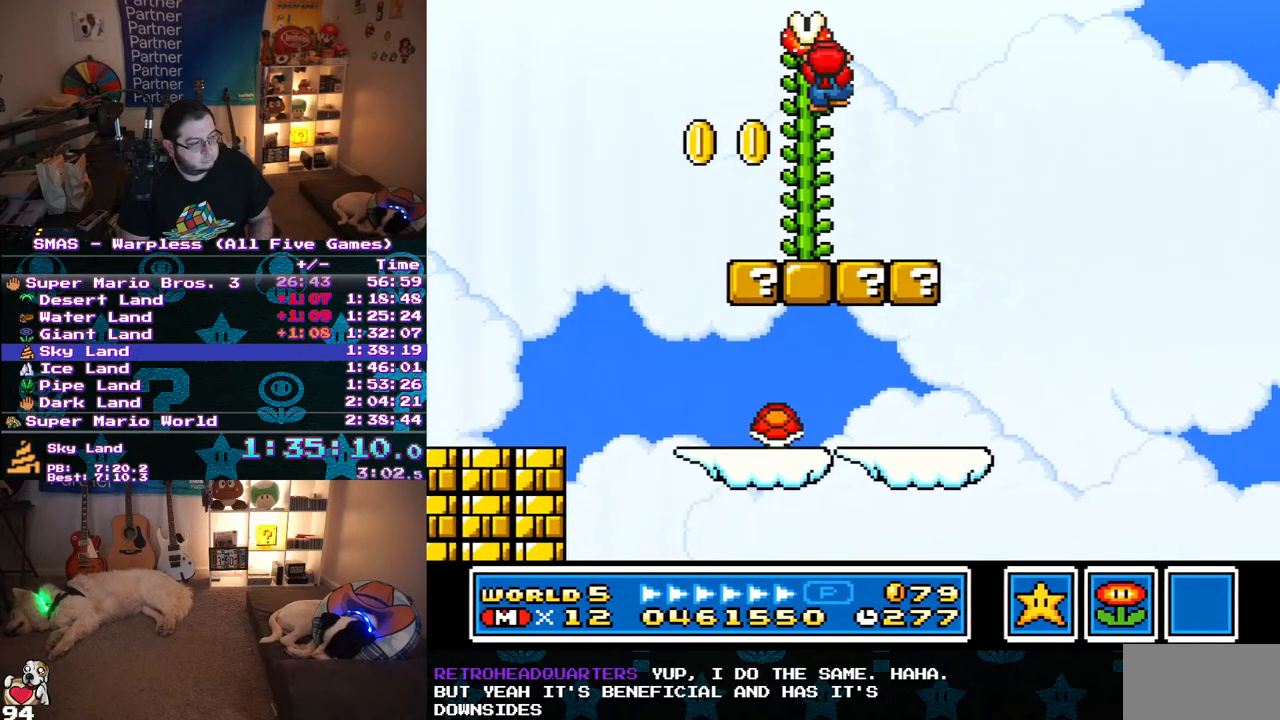
{"buttons": ["Y", "DPAD_UP"], "events": [[33, "DPAD_LEFT", "up"]]}
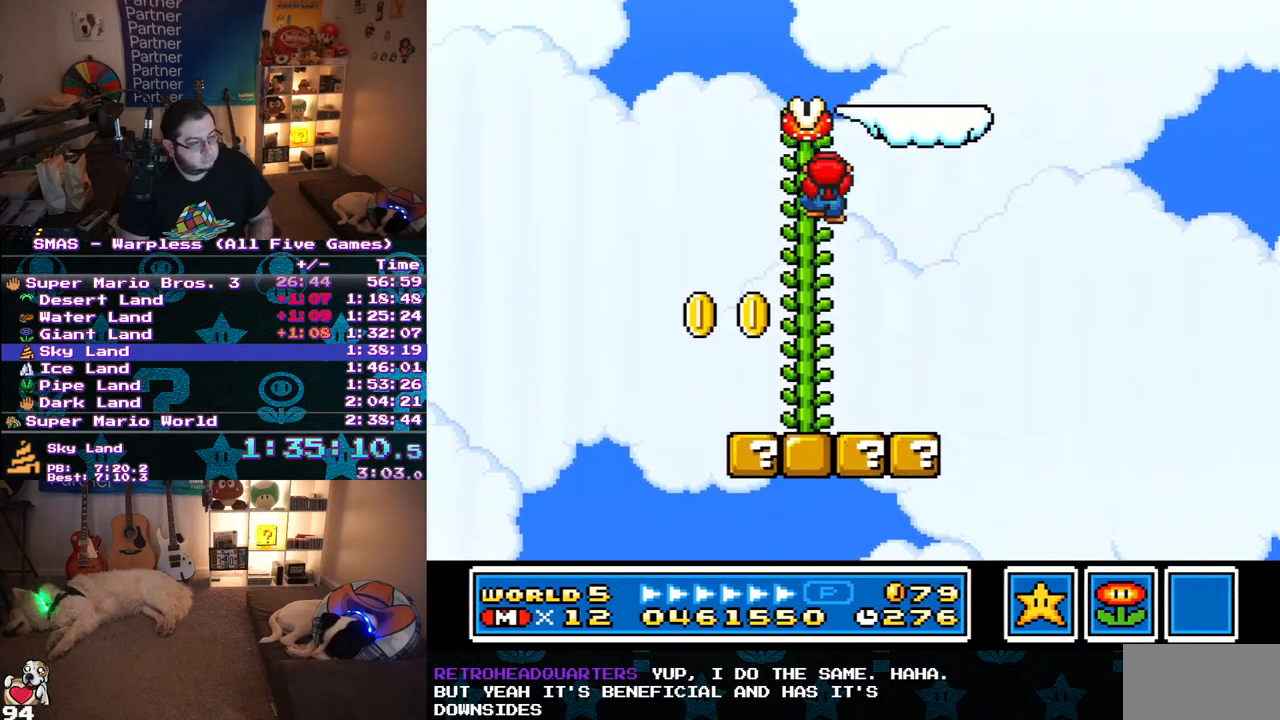
{"buttons": ["Y", "DPAD_UP"], "events": []}
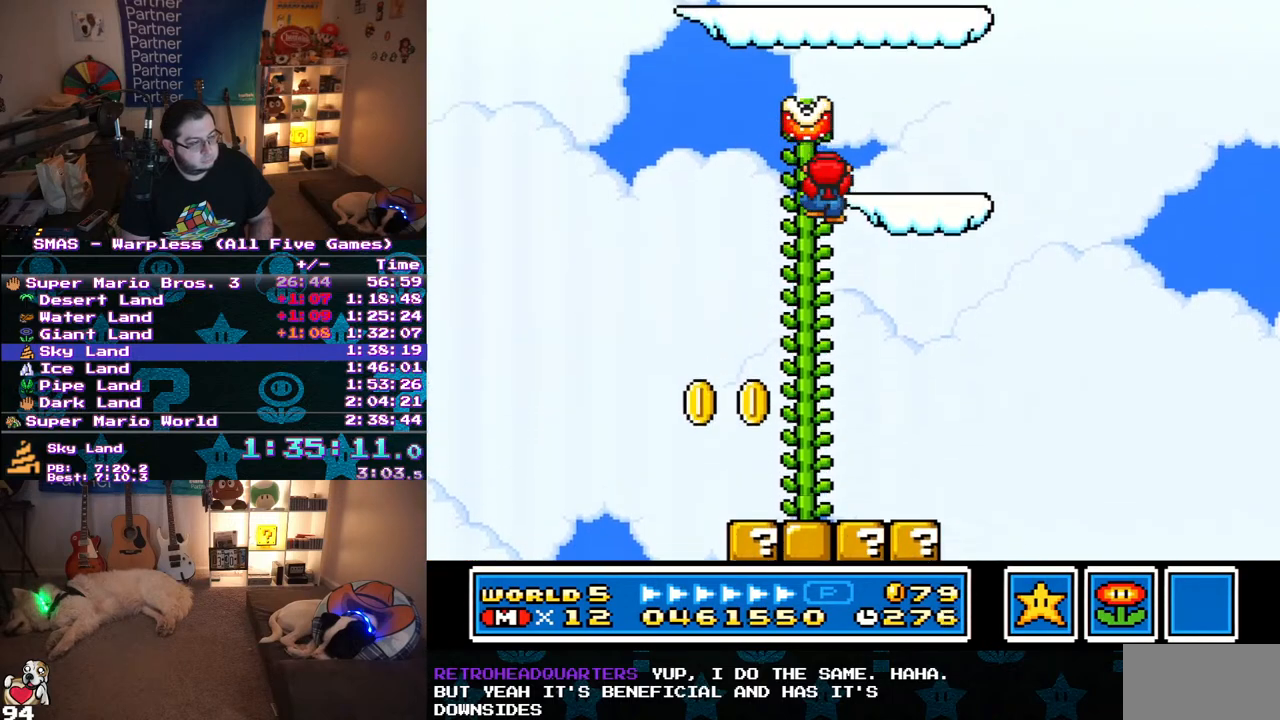
{"buttons": ["B", "Y", "DPAD_UP", "DPAD_LEFT"], "events": [[167, "DPAD_RIGHT", "down"], [267, "DPAD_UP", "up"], [300, "DPAD_UP", "down"], [317, "DPAD_RIGHT", "up"], [333, "DPAD_LEFT", "down"], [417, "B", "down"]]}
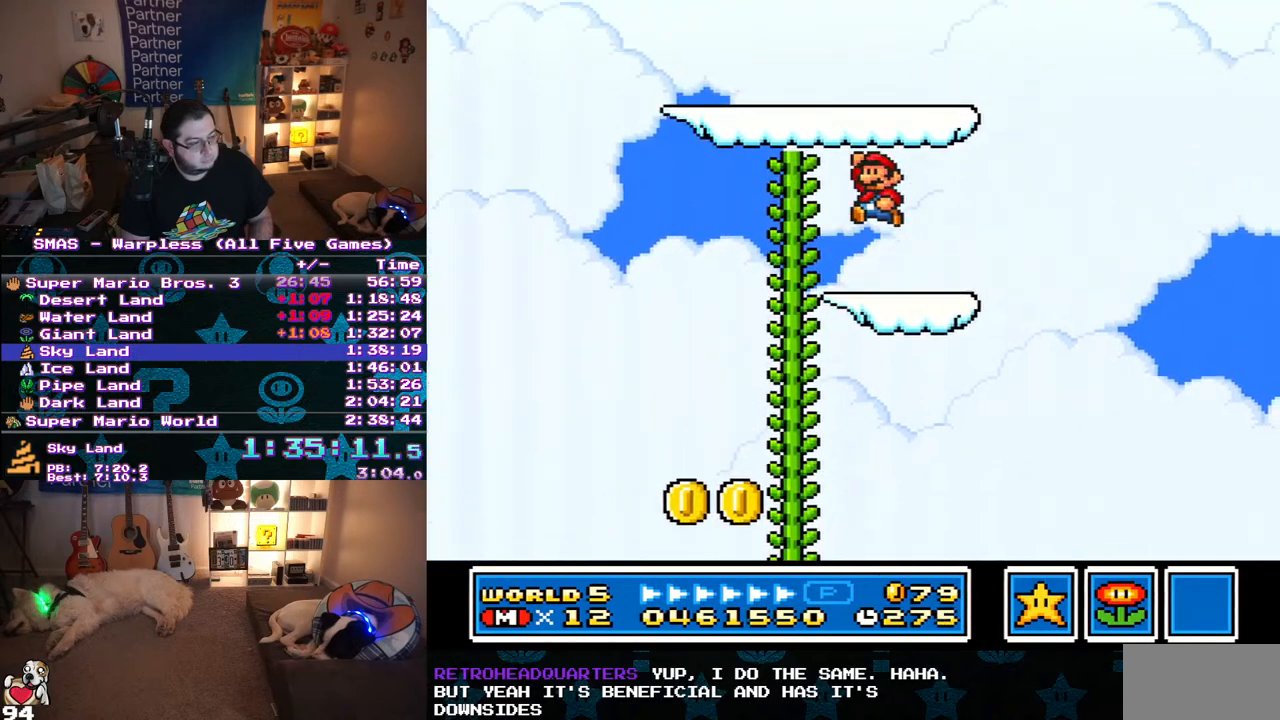
{"buttons": ["B", "Y", "DPAD_UP", "DPAD_LEFT"], "events": [[250, "B", "up"], [500, "B", "down"]]}
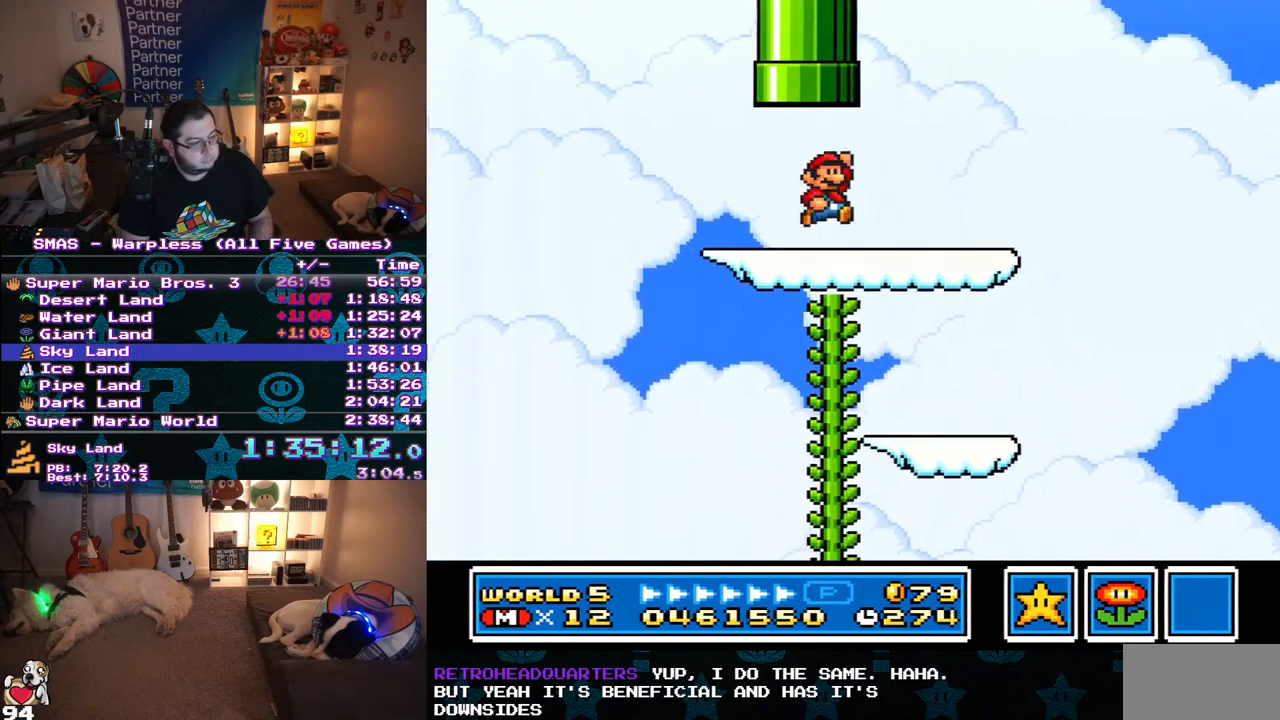
{"buttons": [], "events": [[50, "DPAD_LEFT", "up"], [50, "DPAD_RIGHT", "down"], [283, "DPAD_RIGHT", "up"], [333, "B", "up"], [350, "DPAD_UP", "up"], [350, "Y", "up"]]}
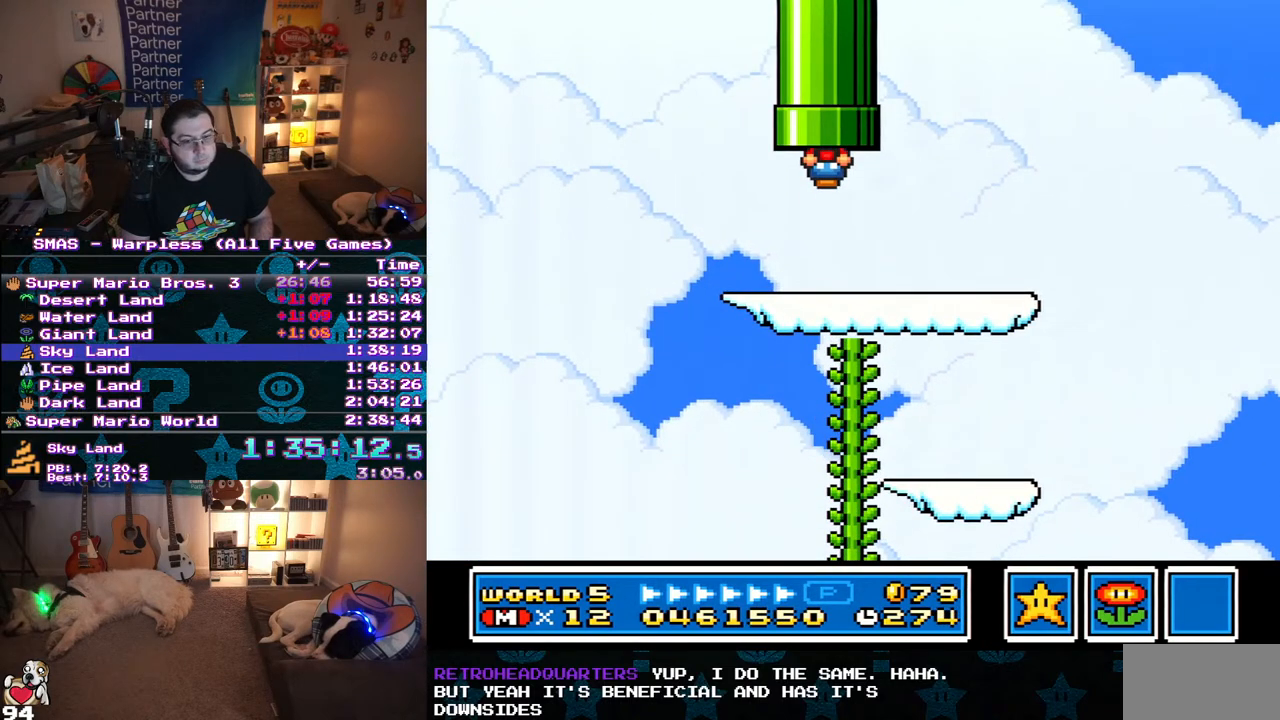
{"buttons": [], "events": []}
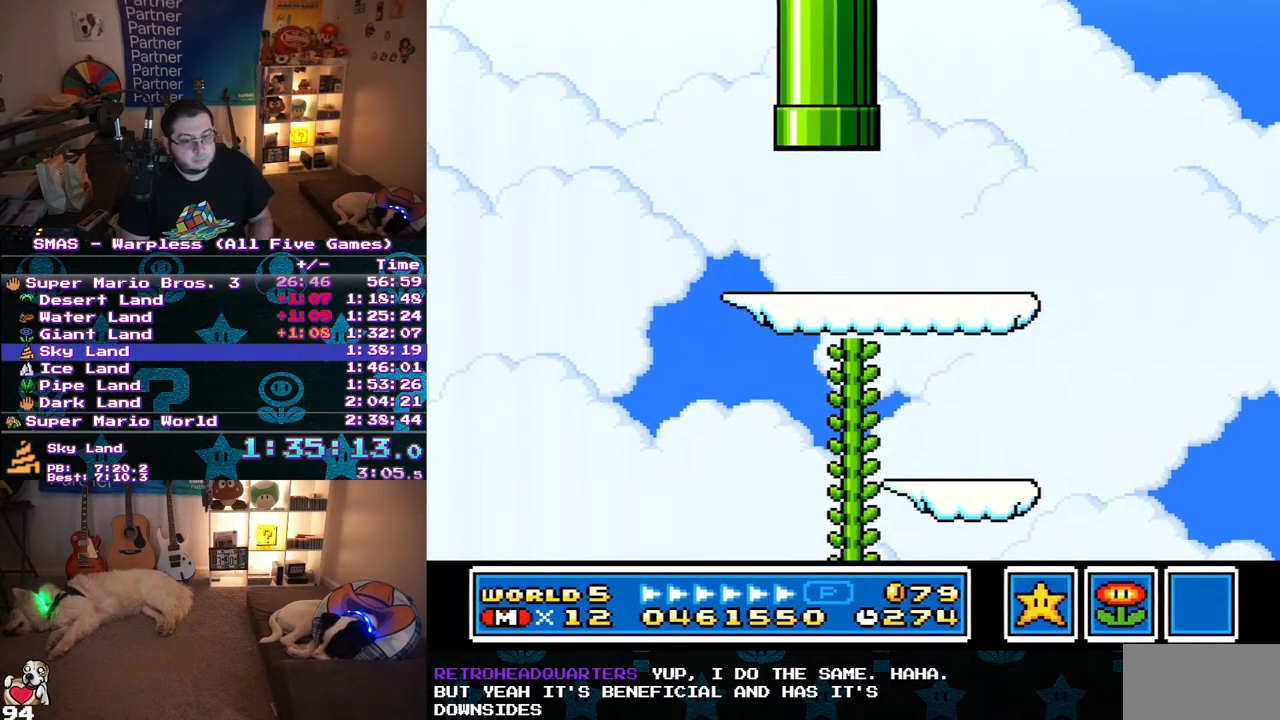
{"buttons": [], "events": []}
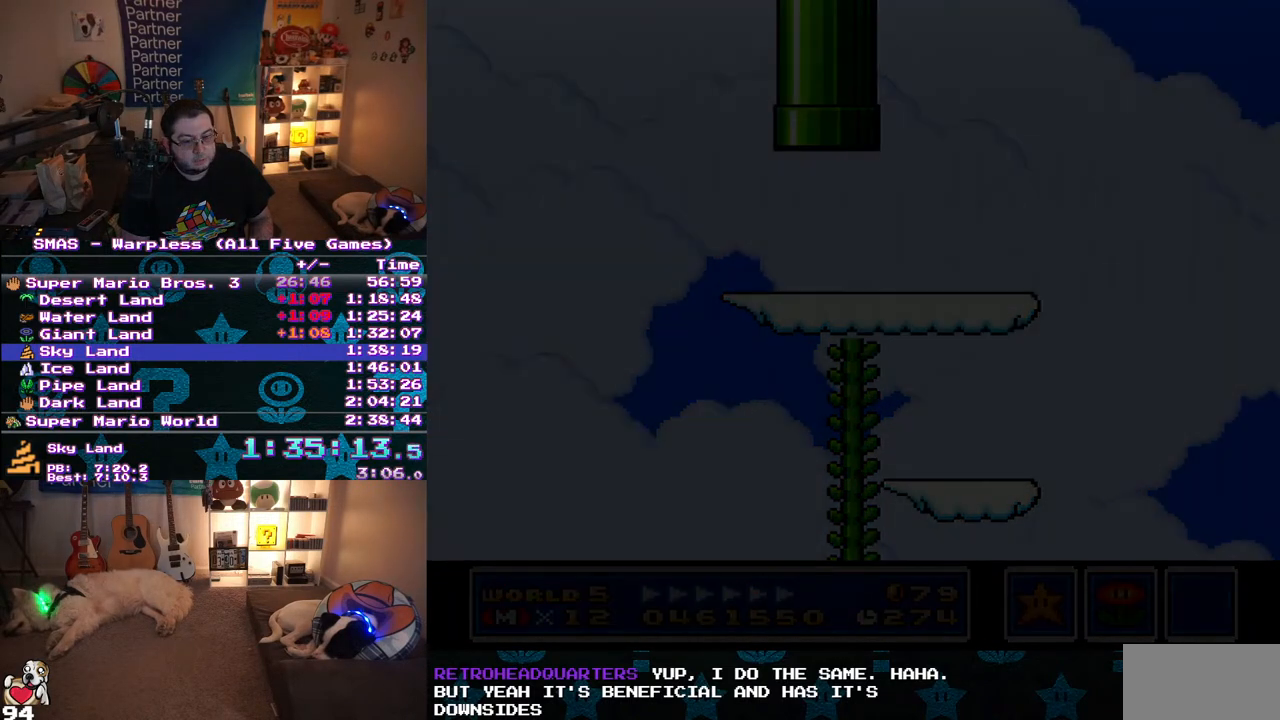
{"buttons": [], "events": []}
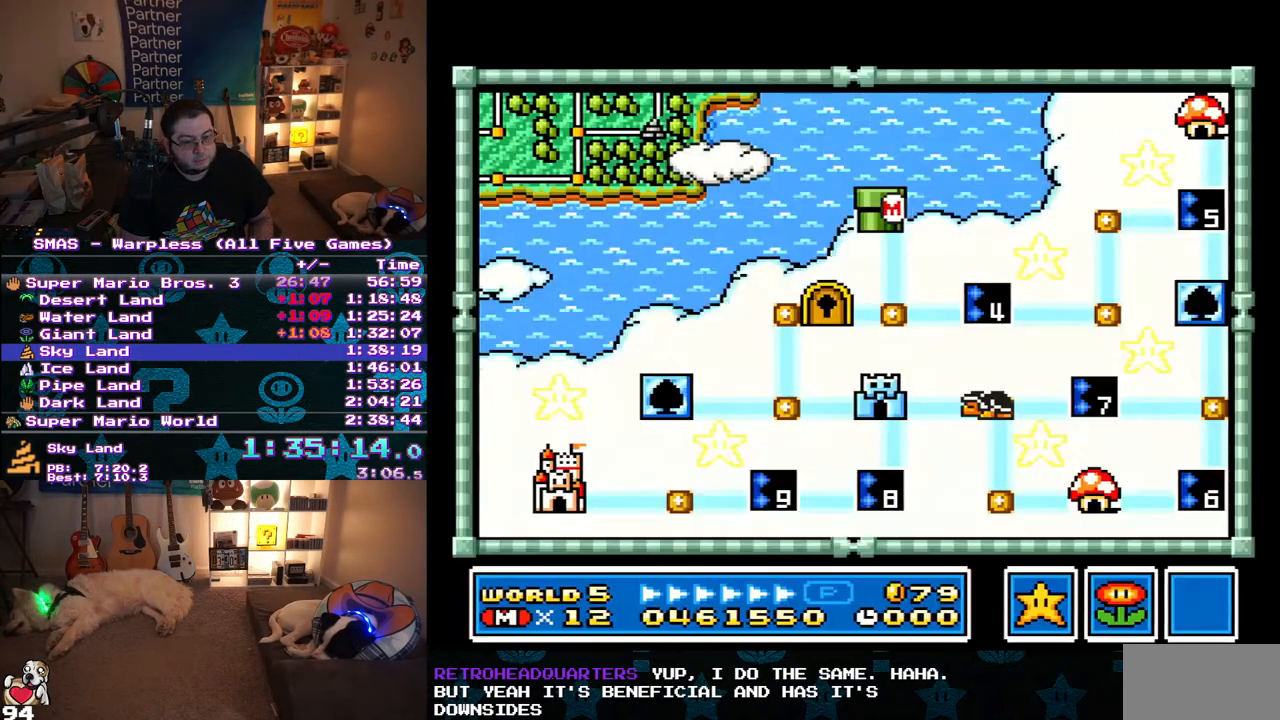
{"buttons": ["DPAD_DOWN"], "events": [[67, "DPAD_DOWN", "down"]]}
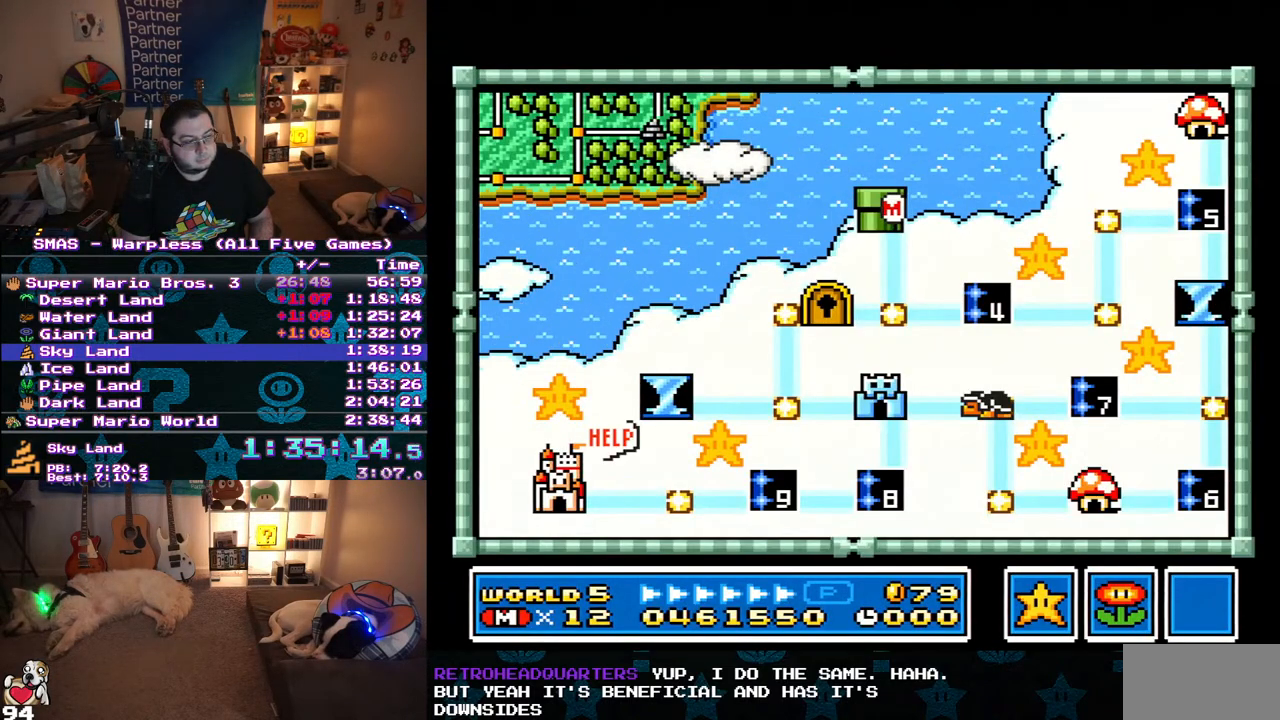
{"buttons": ["DPAD_RIGHT"], "events": [[433, "DPAD_DOWN", "up"], [500, "DPAD_RIGHT", "down"]]}
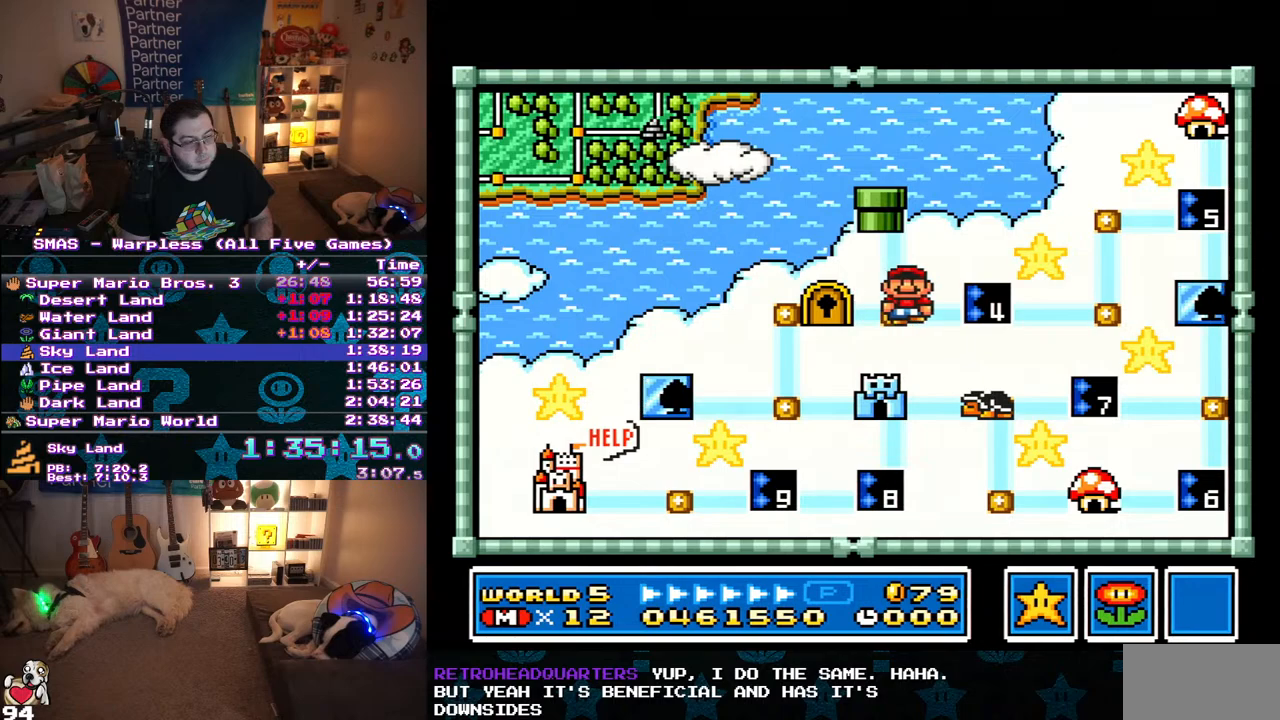
{"buttons": ["B"], "events": [[183, "DPAD_RIGHT", "up"], [300, "B", "down"], [350, "B", "up"], [417, "B", "down"]]}
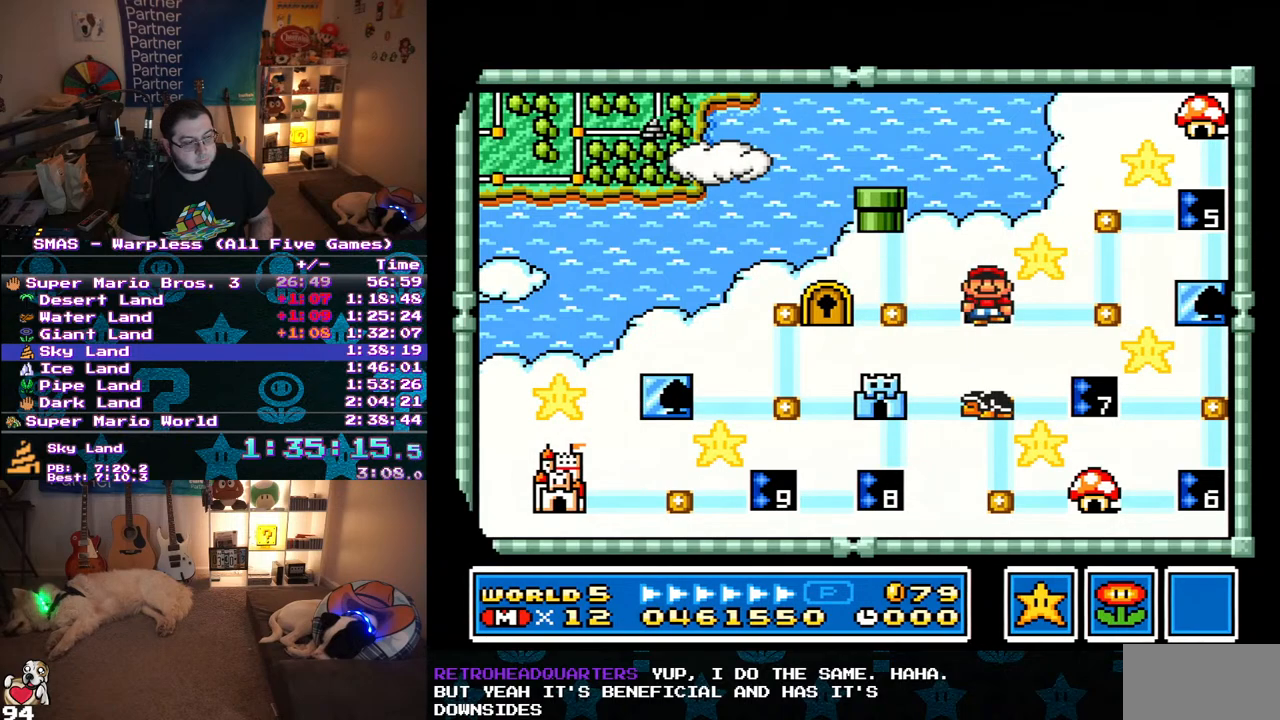
{"buttons": ["Y", "DPAD_RIGHT"], "events": [[17, "B", "up"], [217, "DPAD_RIGHT", "down"], [300, "Y", "down"]]}
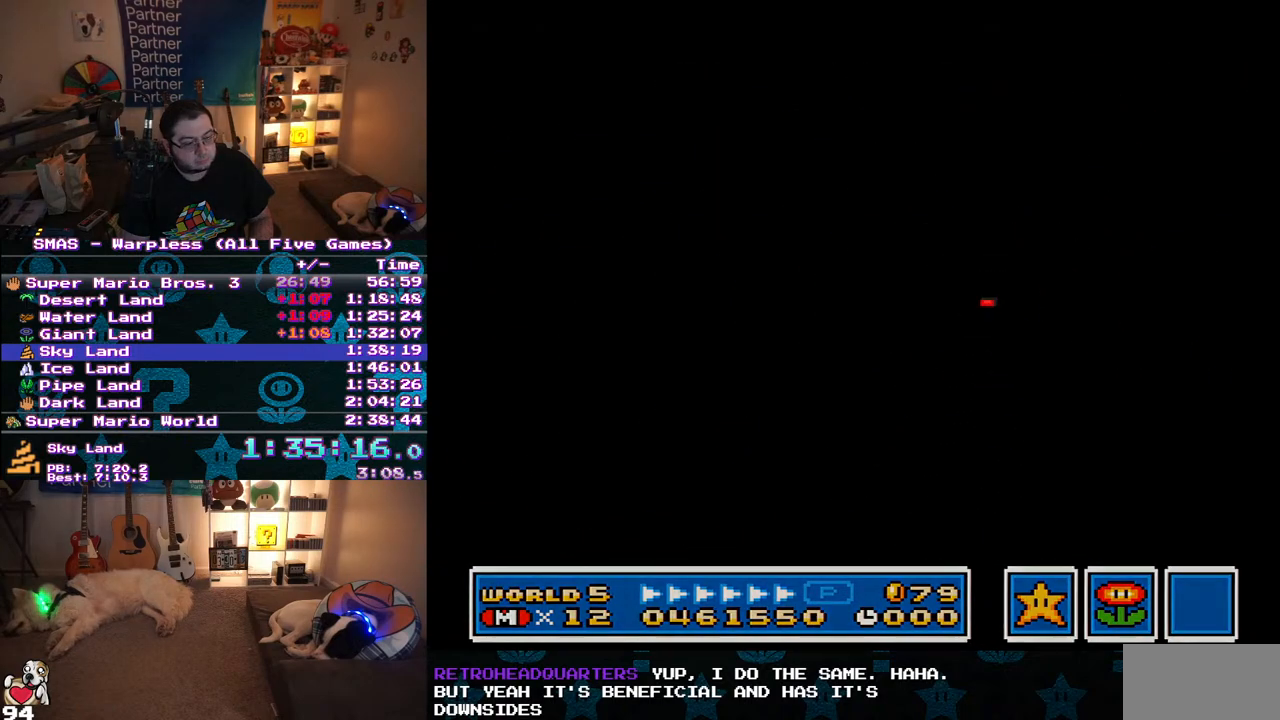
{"buttons": ["Y", "DPAD_RIGHT"], "events": []}
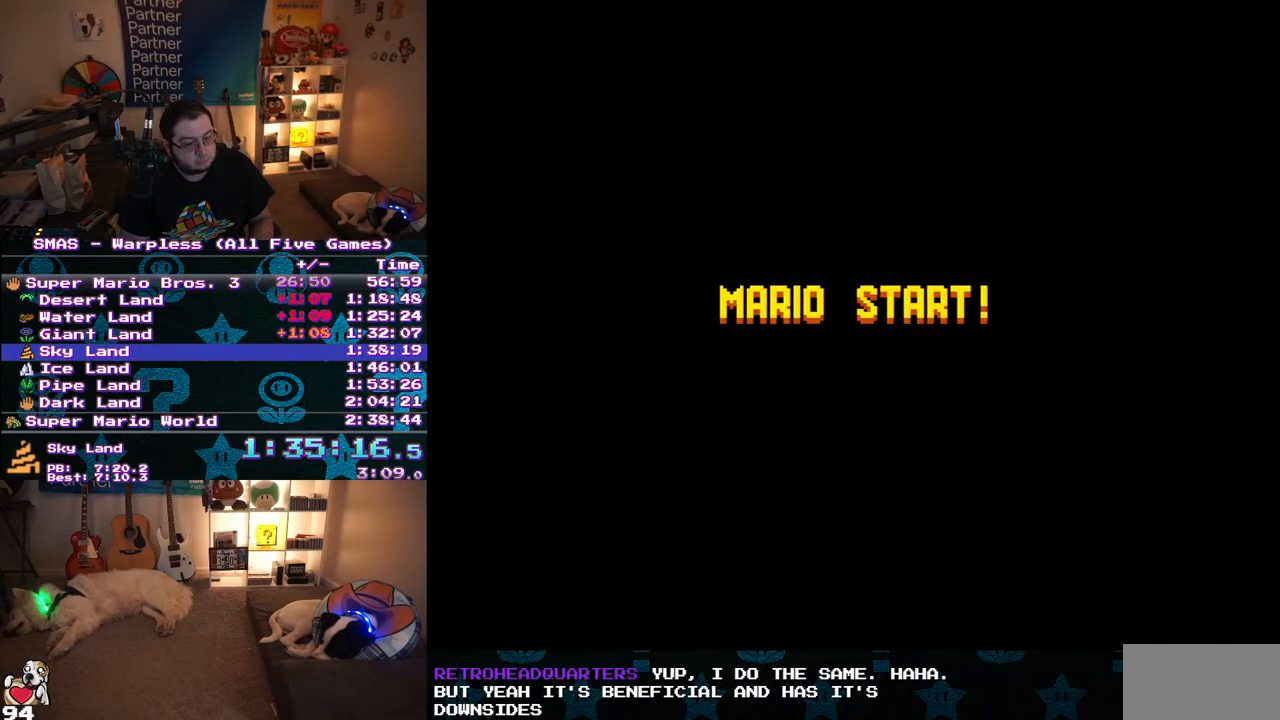
{"buttons": ["Y", "DPAD_RIGHT"], "events": []}
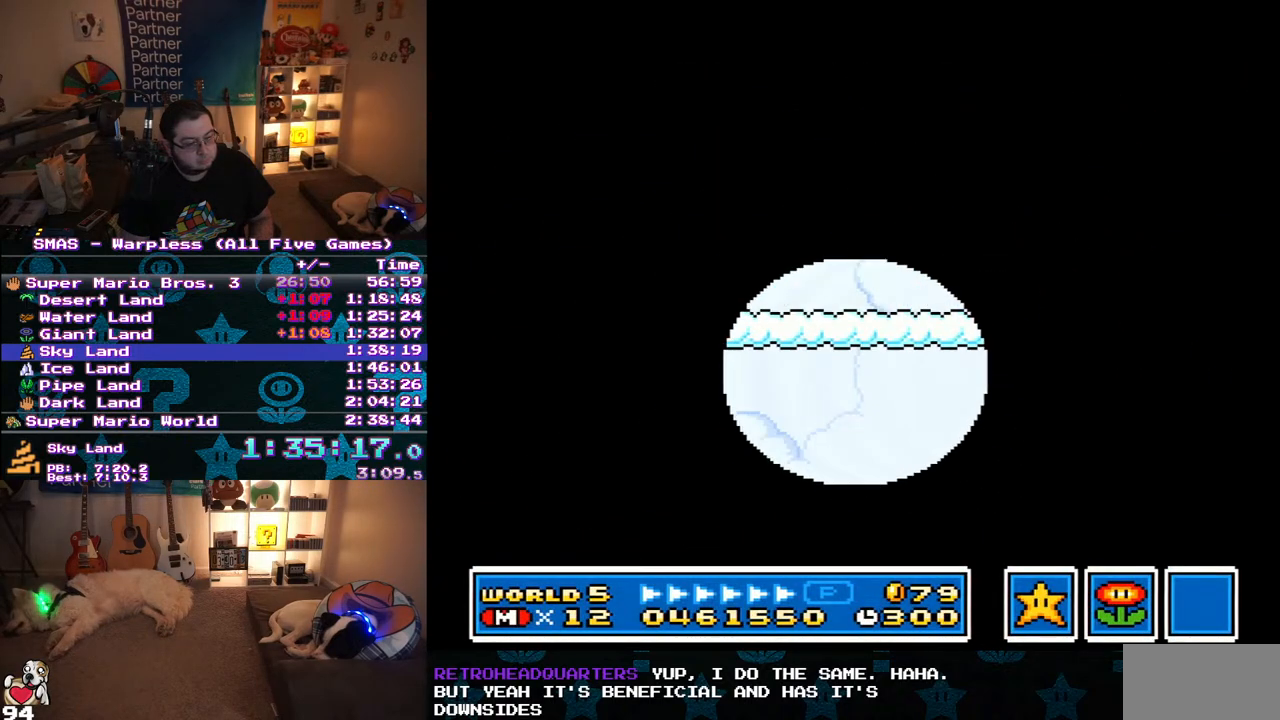
{"buttons": ["Y", "DPAD_RIGHT"], "events": []}
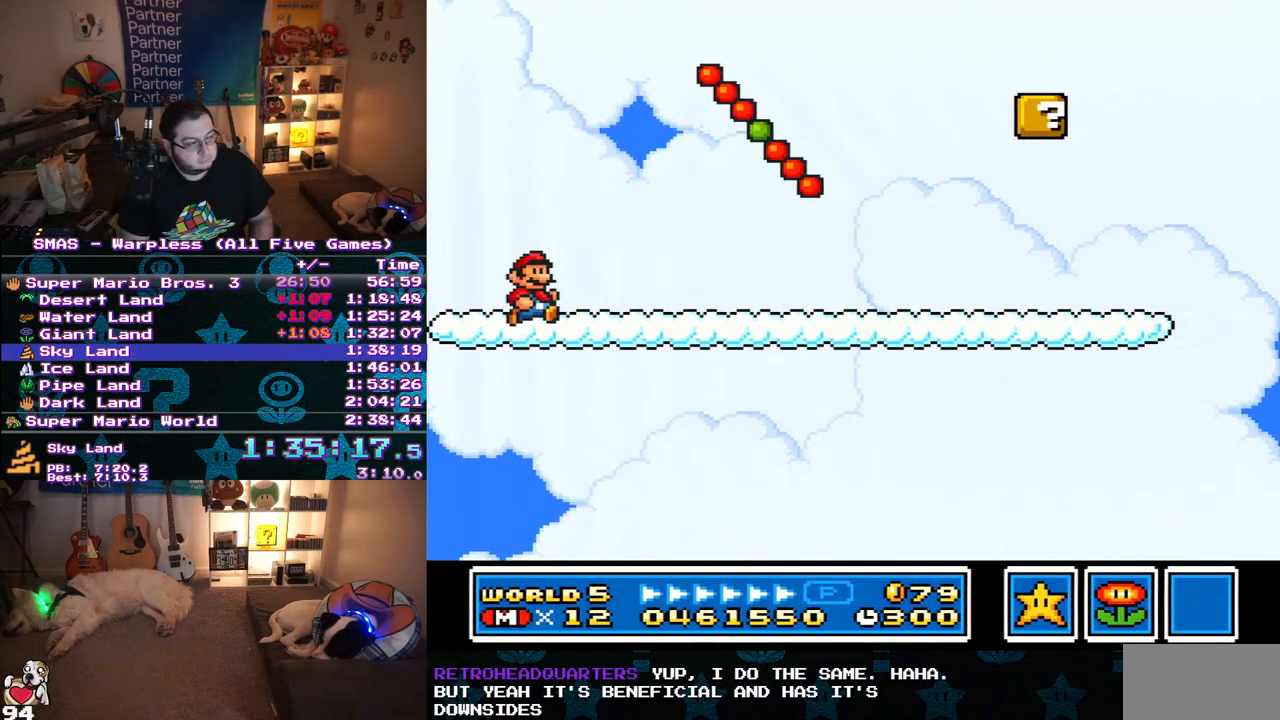
{"buttons": ["Y", "DPAD_RIGHT"], "events": []}
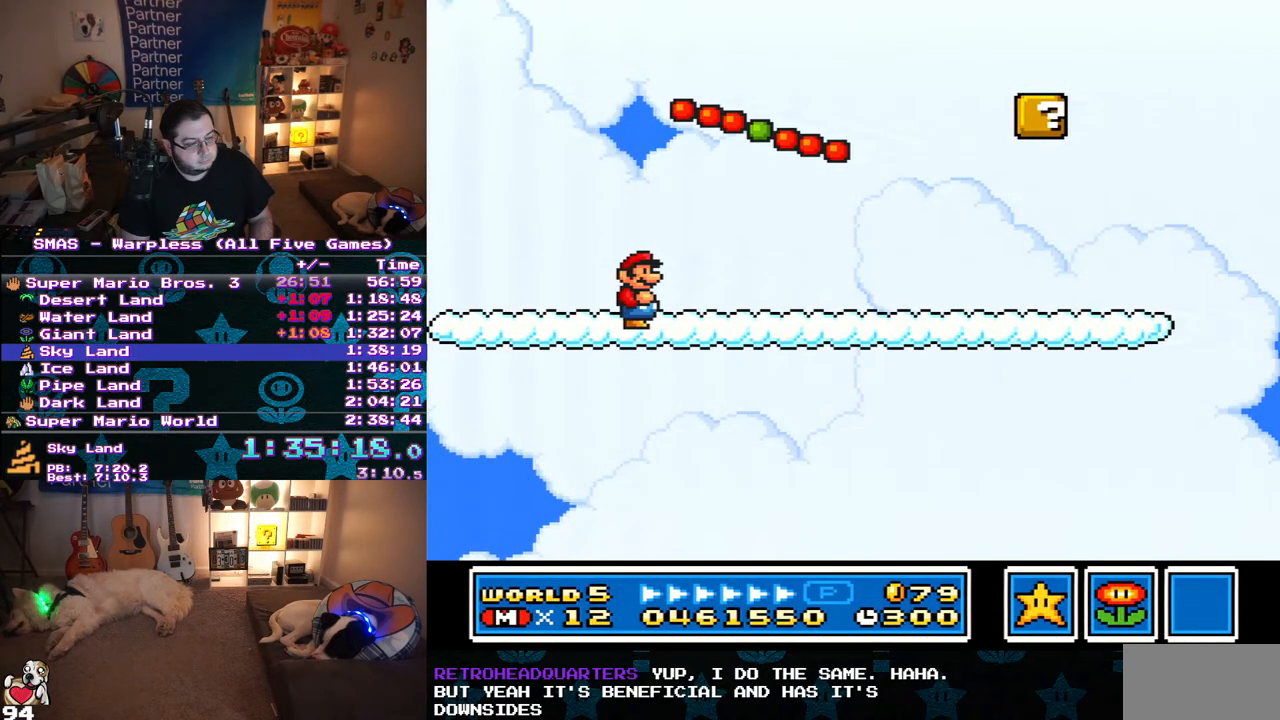
{"buttons": ["Y", "DPAD_RIGHT"], "events": []}
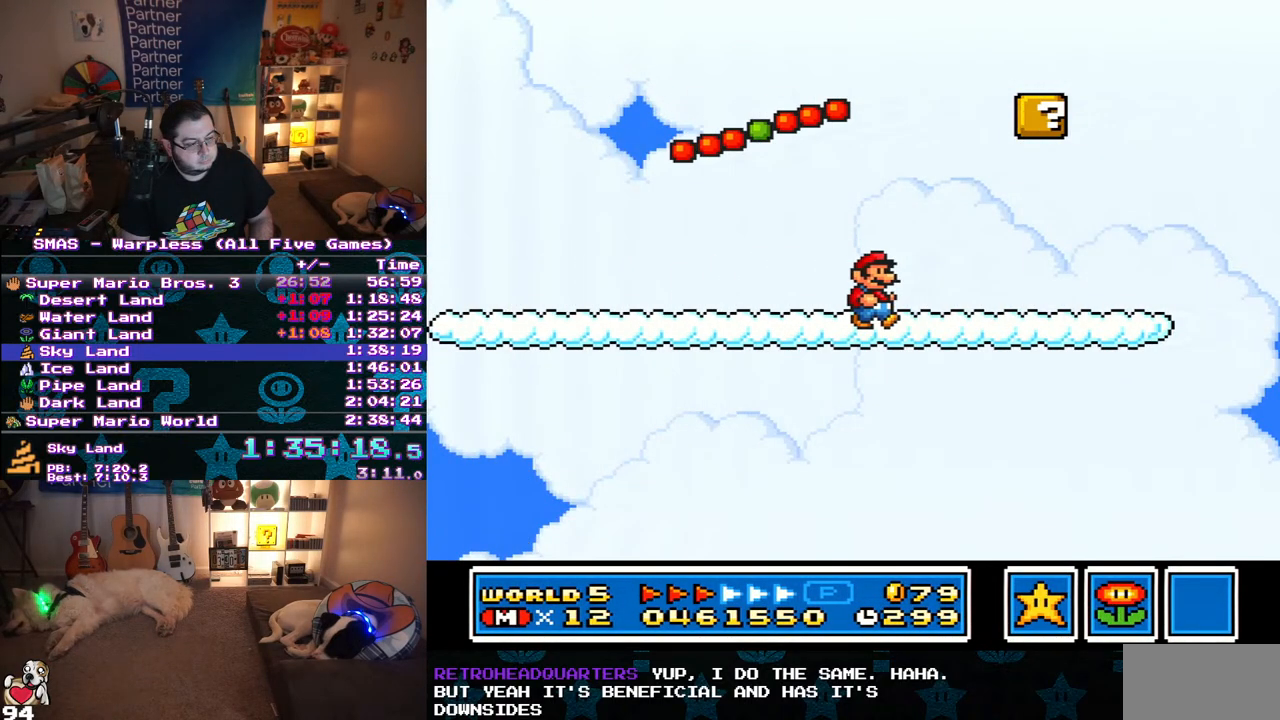
{"buttons": ["Y", "DPAD_RIGHT"], "events": []}
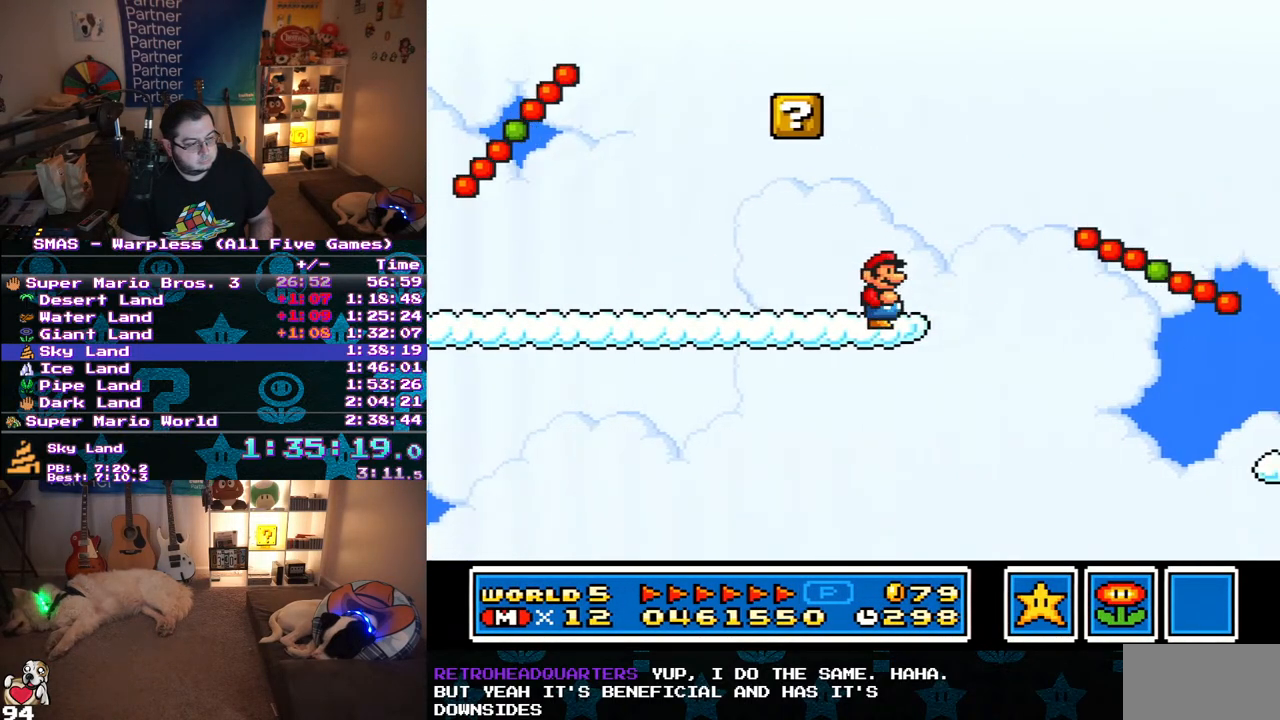
{"buttons": ["Y", "DPAD_LEFT"], "events": [[83, "B", "down"], [283, "B", "up"], [350, "DPAD_RIGHT", "up"], [467, "DPAD_LEFT", "down"]]}
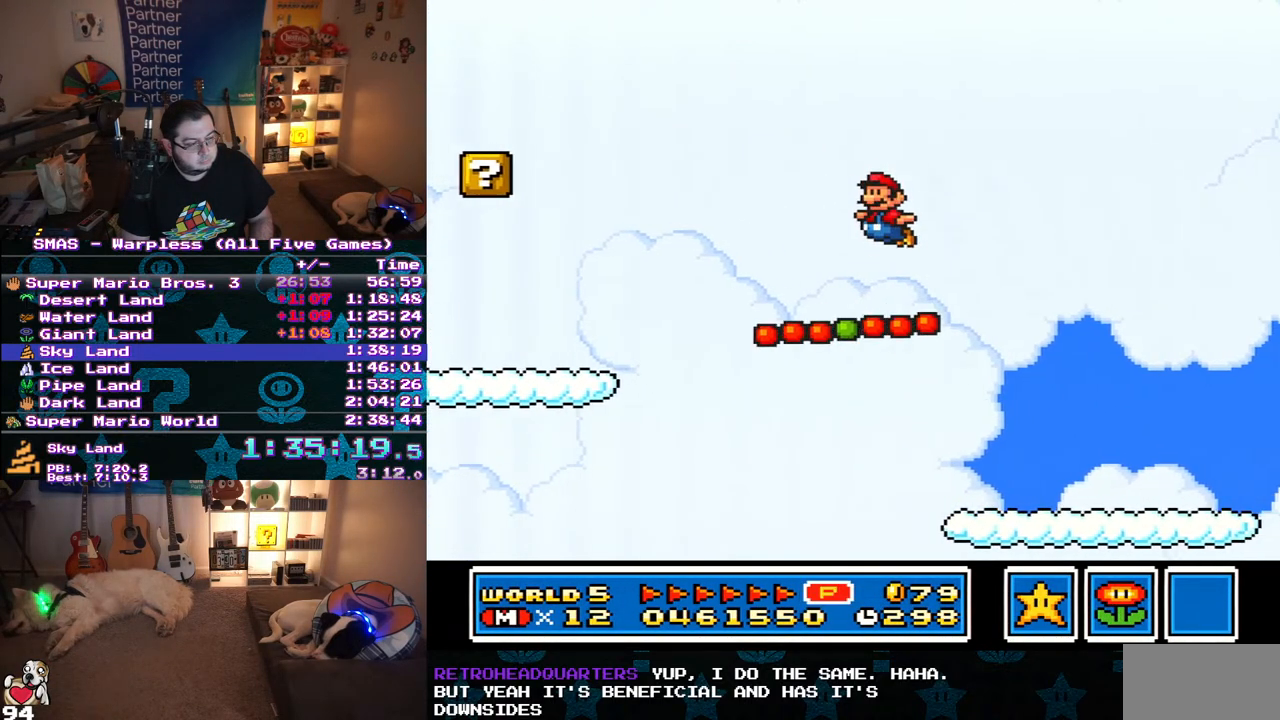
{"buttons": ["Y", "DPAD_RIGHT"], "events": [[117, "DPAD_LEFT", "up"], [250, "DPAD_RIGHT", "down"]]}